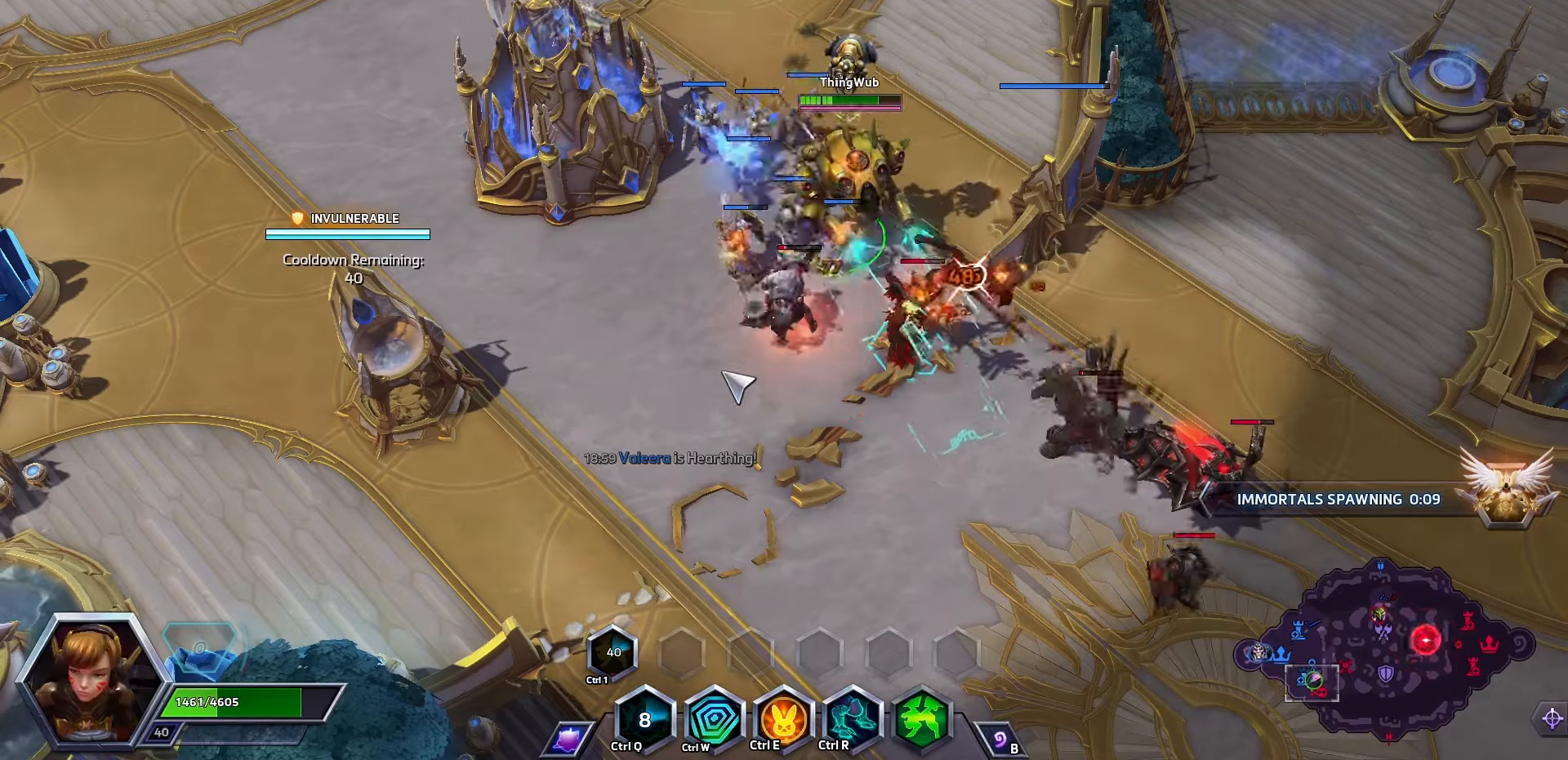
Gameplay with keyboard; each line is a JSON object with the keys held at the frame after it. "events" lists presses ("down") and releases ("up") of ".", "/", "0", "1", "2", "3", "4", "5", "6", "7", "8", "9", "a", "alt_l", "alt_r", "b", "backslash", "backspace", "c", "caps_lock", "comma", "ctrl_l", "ctrl_r", "d", "e", "equals", "f", "g", "h", "i", "j", "k", "l", "lbracket", "m", "minus", "n", "o", "p", "q", "quote", "r", "rbracket", "return", "s", "semicolon", "shift_l", "shift_r", "space", "super", "t", "tab", "tilde", "u", "v", "w", "x", "y" and "z" between this image and that frame as [ms after this image, input, new state], when the widget could be followed in between. No other keys are recorded. Mouse input is not recorded.
{"keys": [], "events": []}
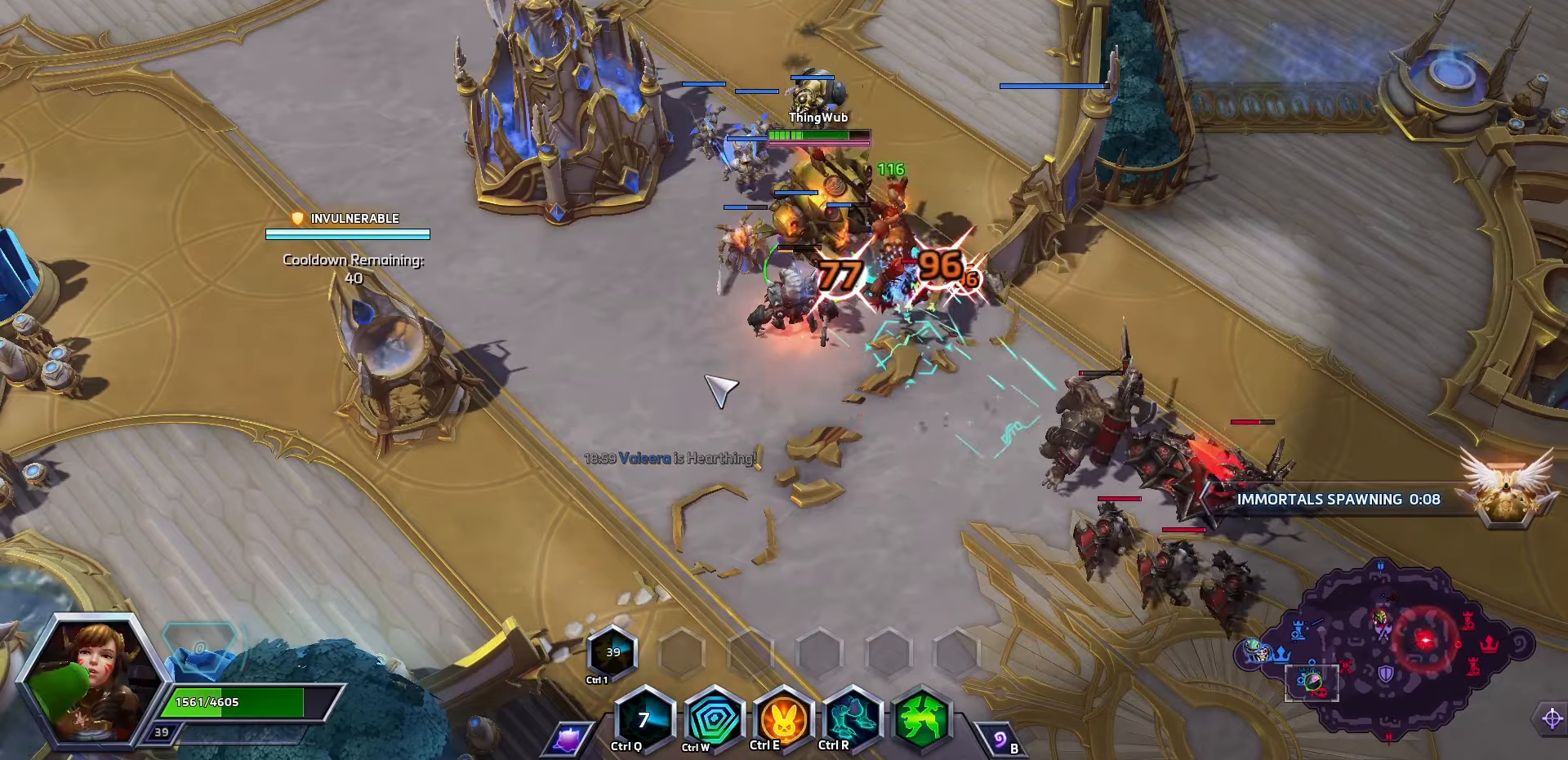
{"keys": [], "events": []}
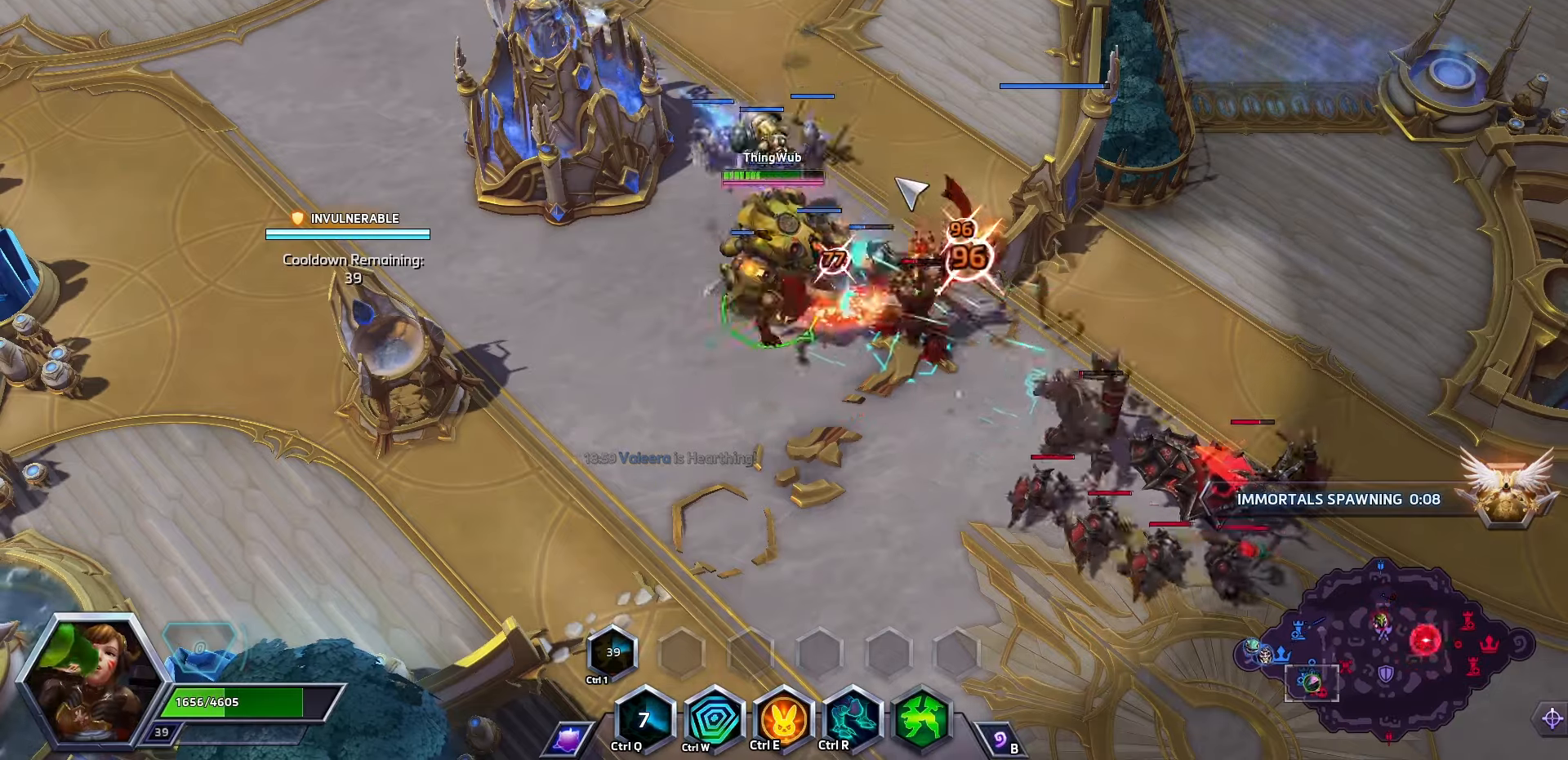
{"keys": [], "events": []}
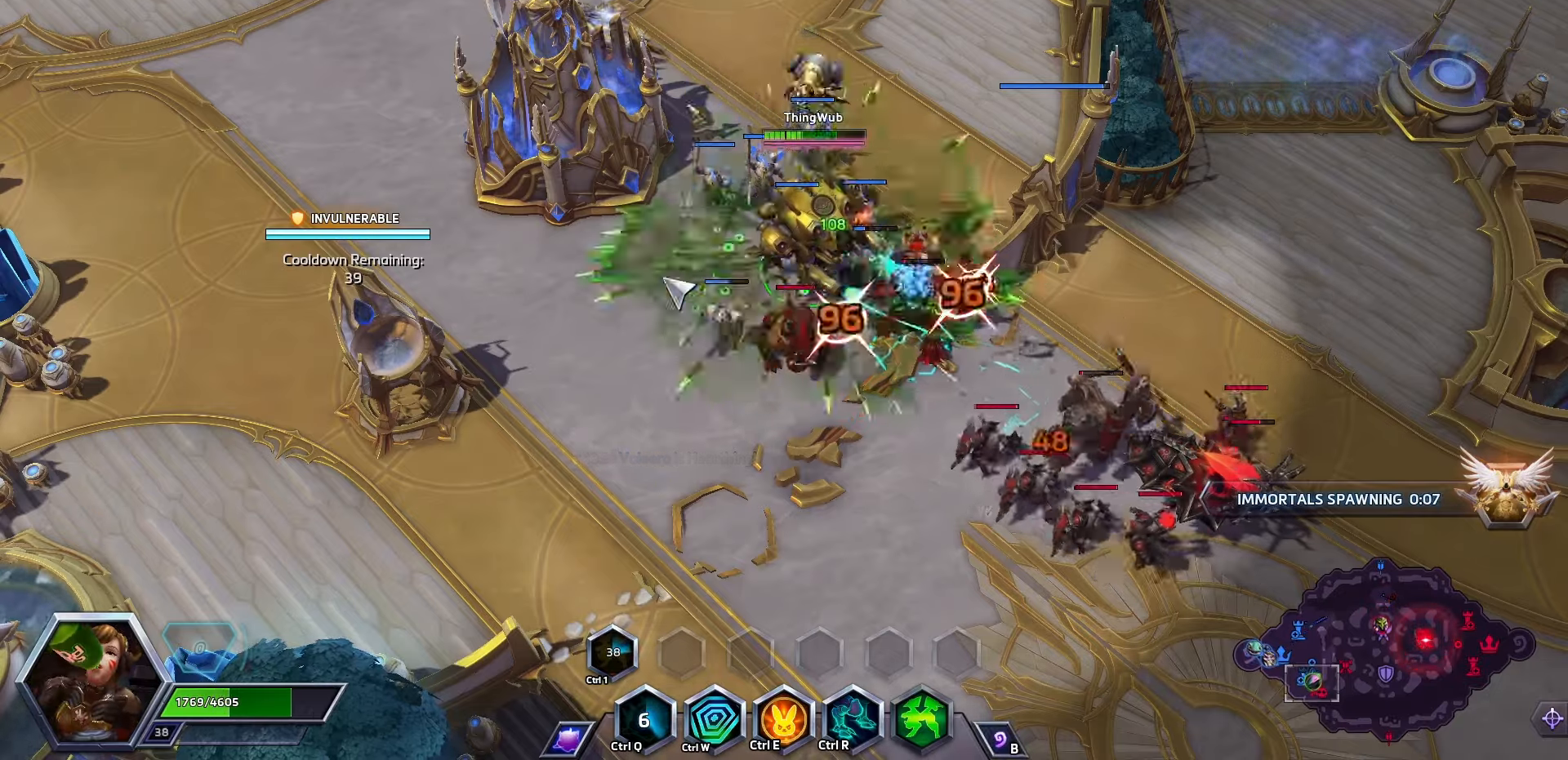
{"keys": [], "events": []}
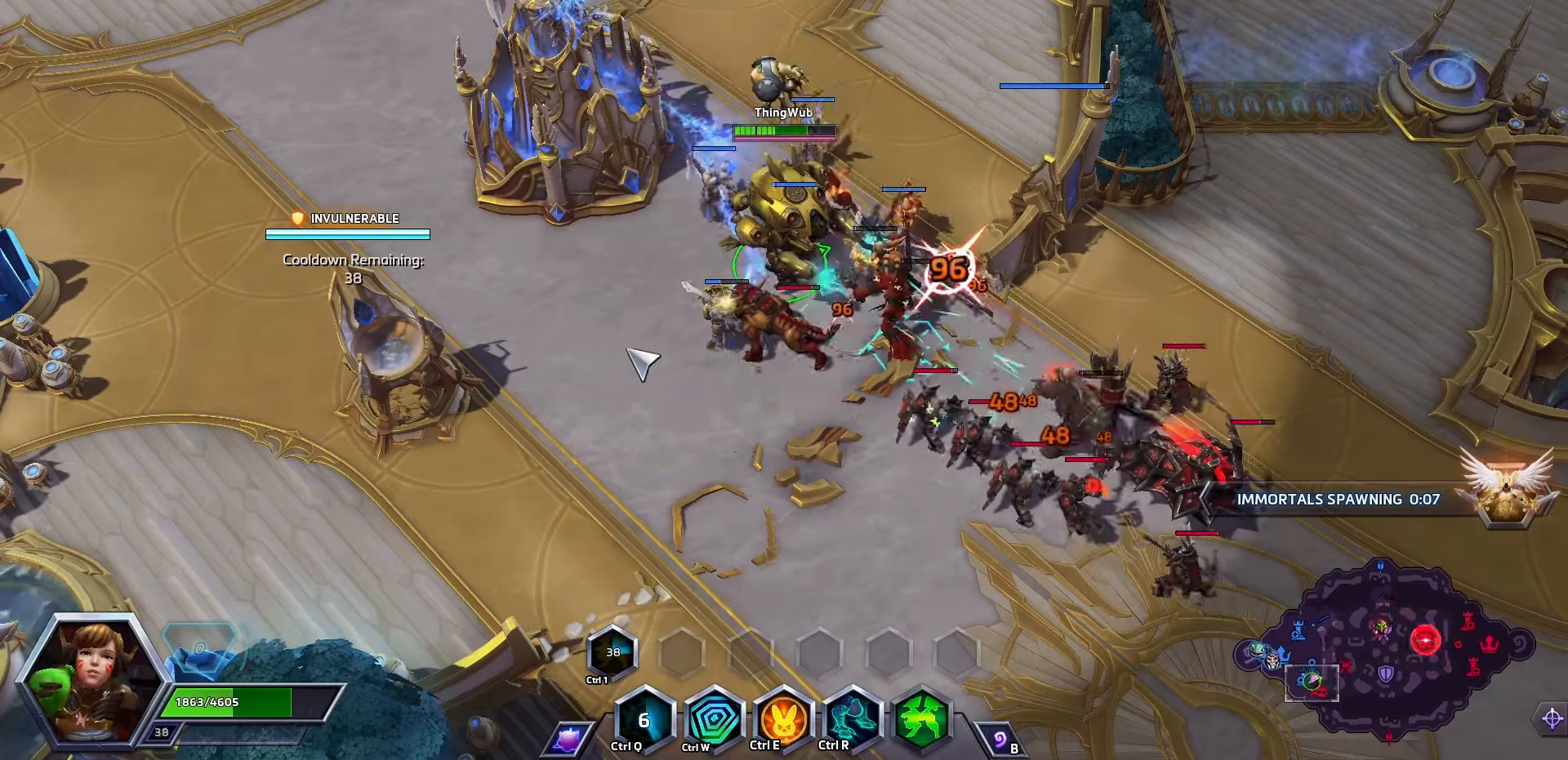
{"keys": ["space"], "events": [[267, "space", "down"]]}
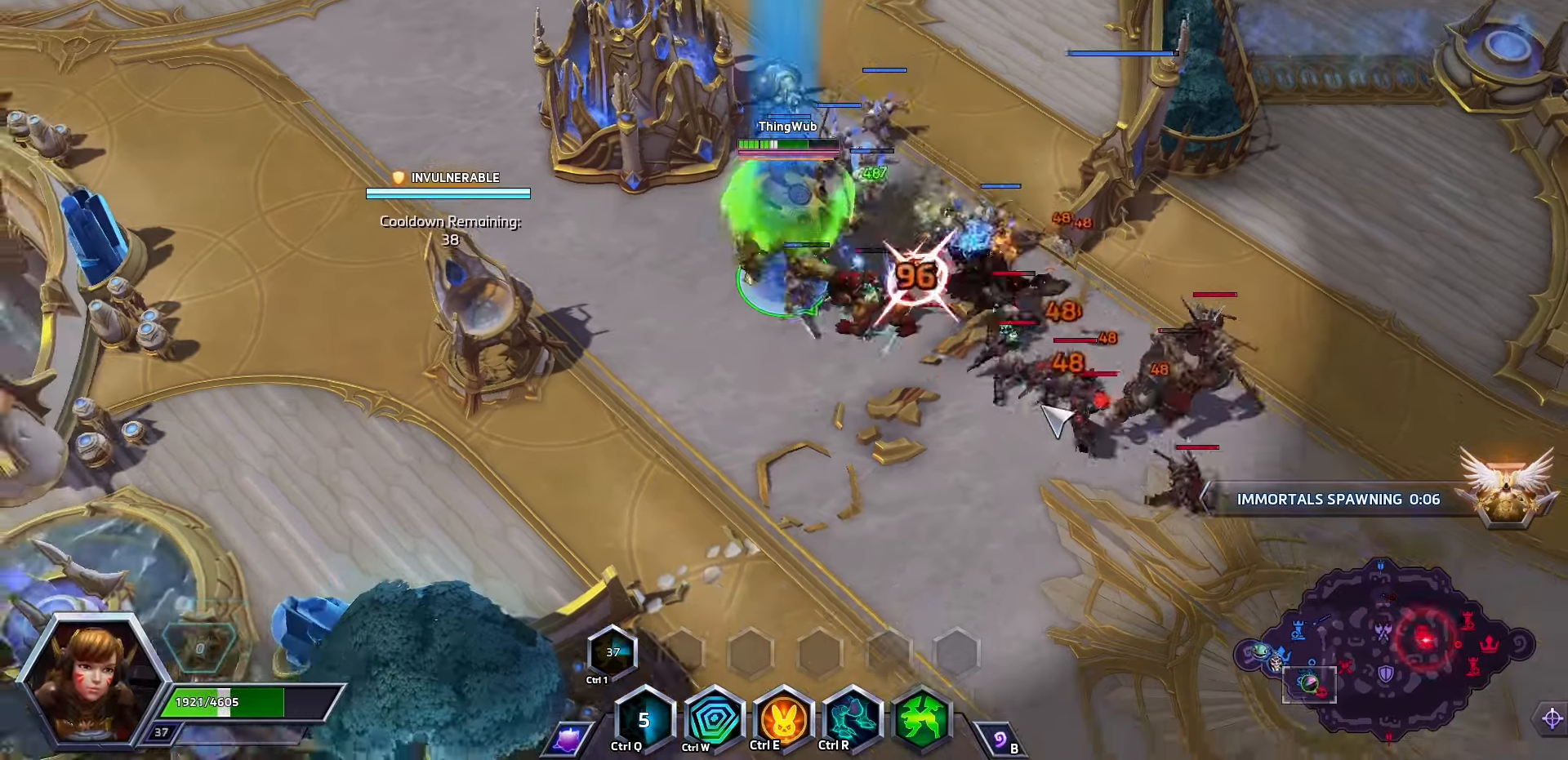
{"keys": ["space"], "events": []}
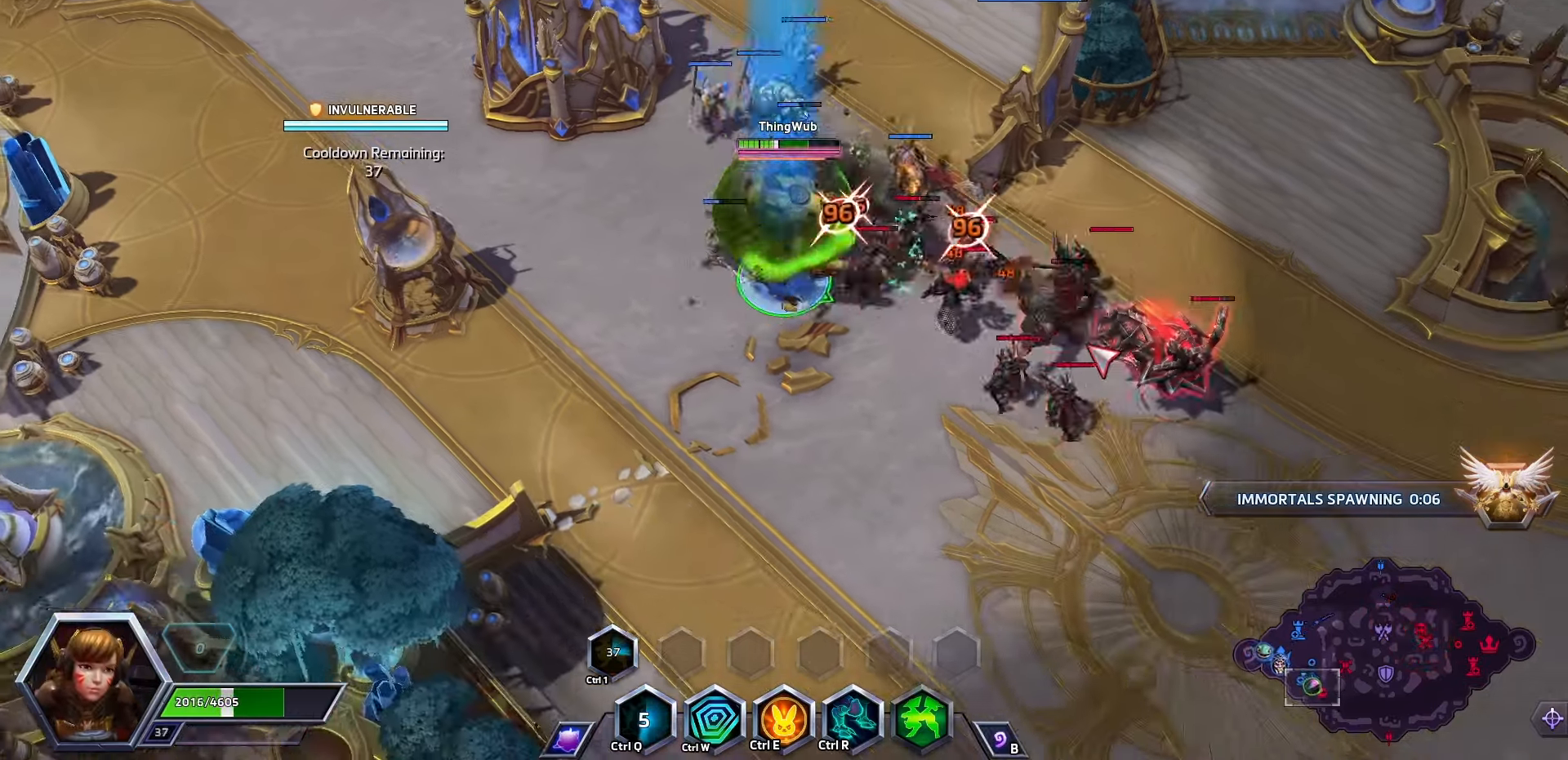
{"keys": ["space"], "events": [[100, "space", "up"], [233, "space", "down"]]}
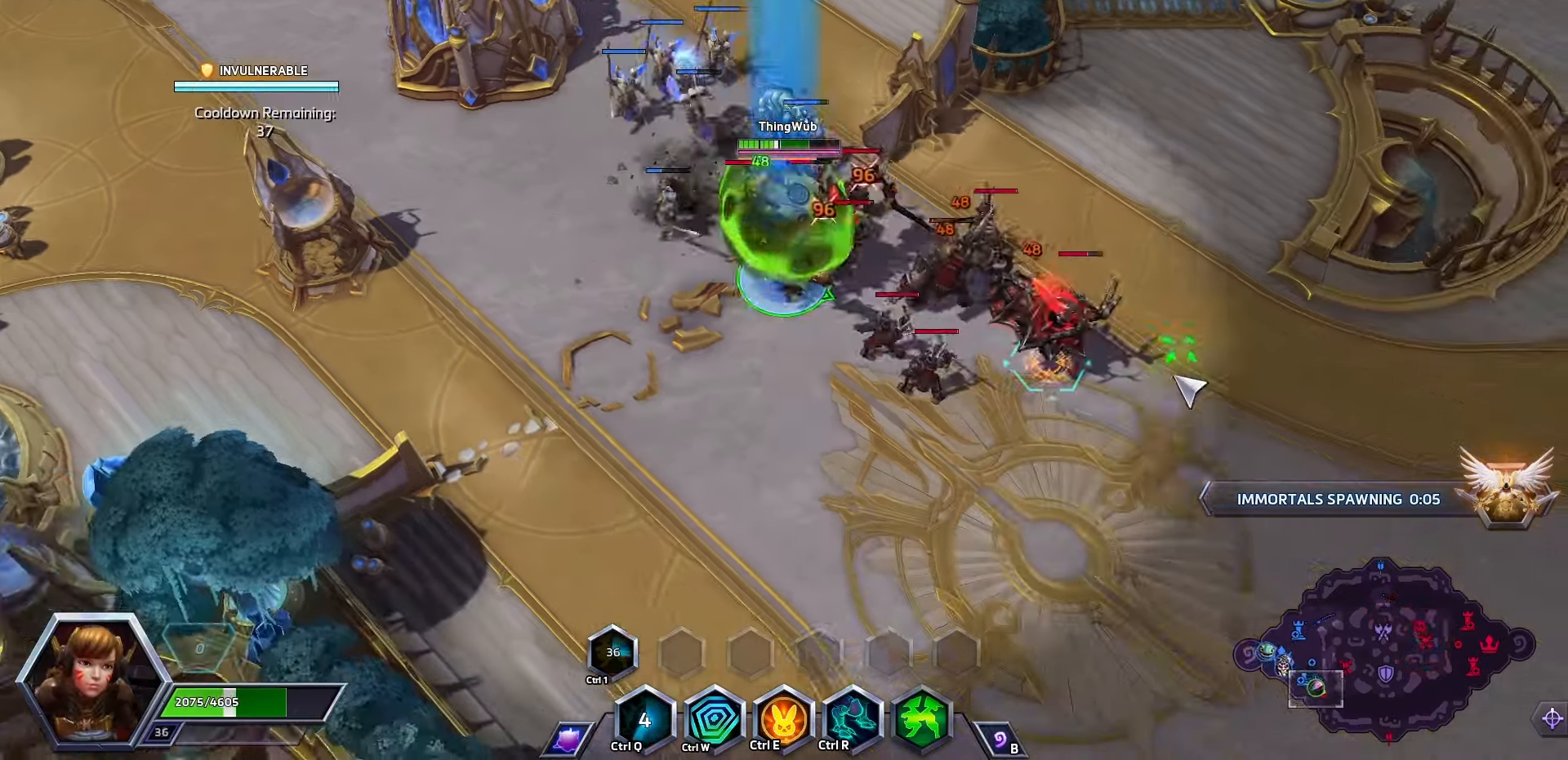
{"keys": ["space"], "events": [[267, "space", "up"], [467, "space", "down"]]}
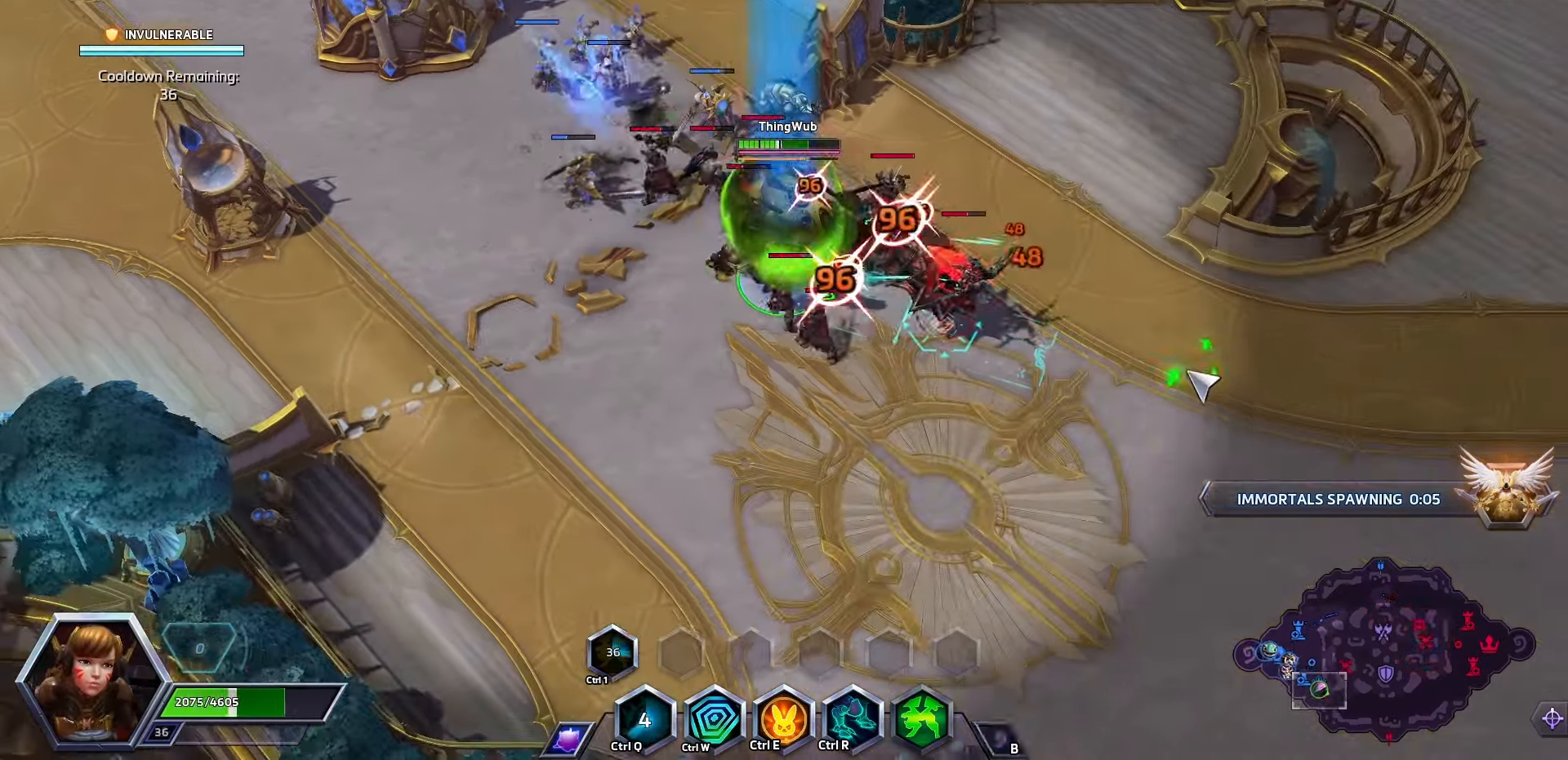
{"keys": [], "events": [[500, "space", "up"]]}
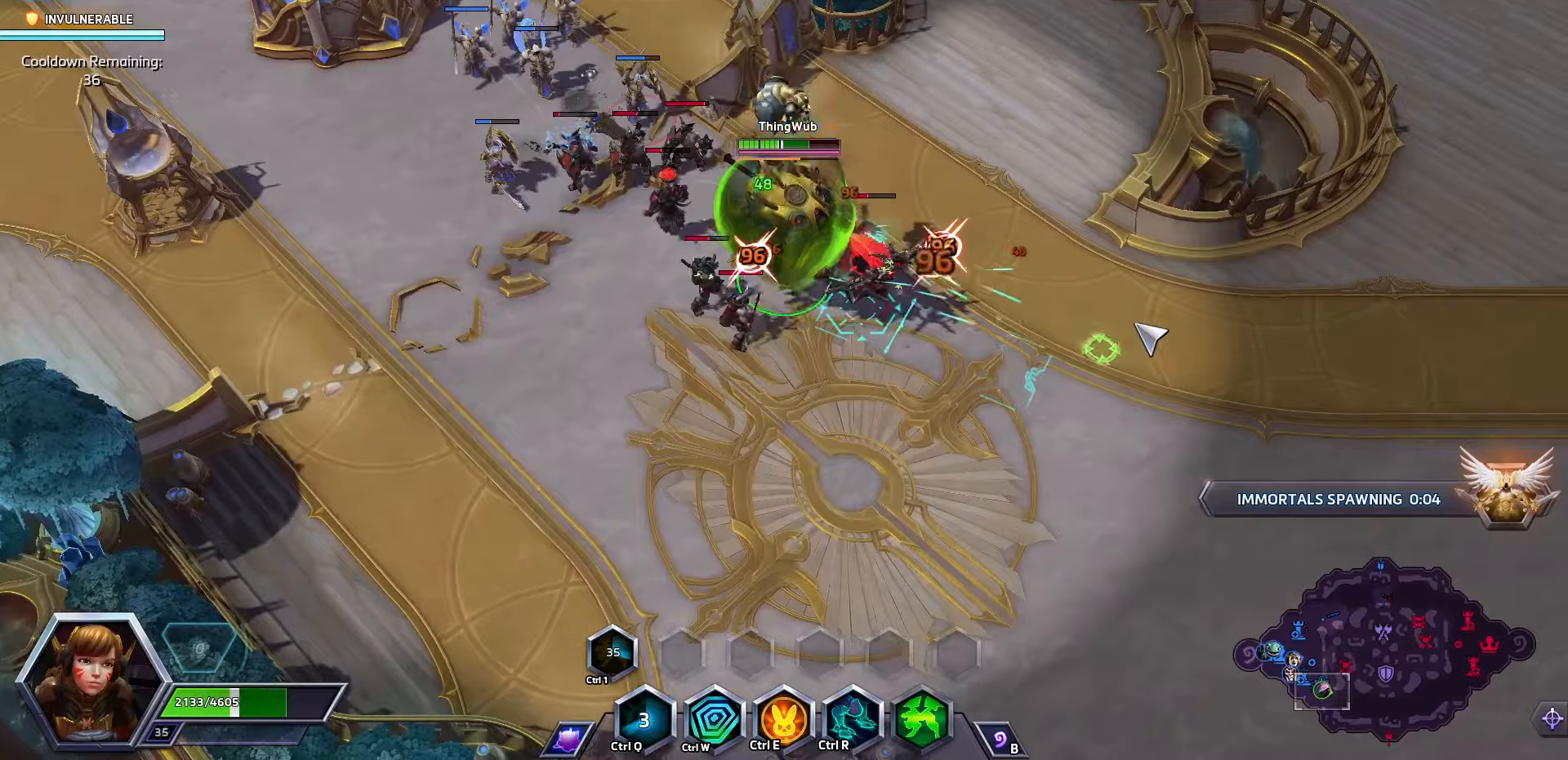
{"keys": [], "events": []}
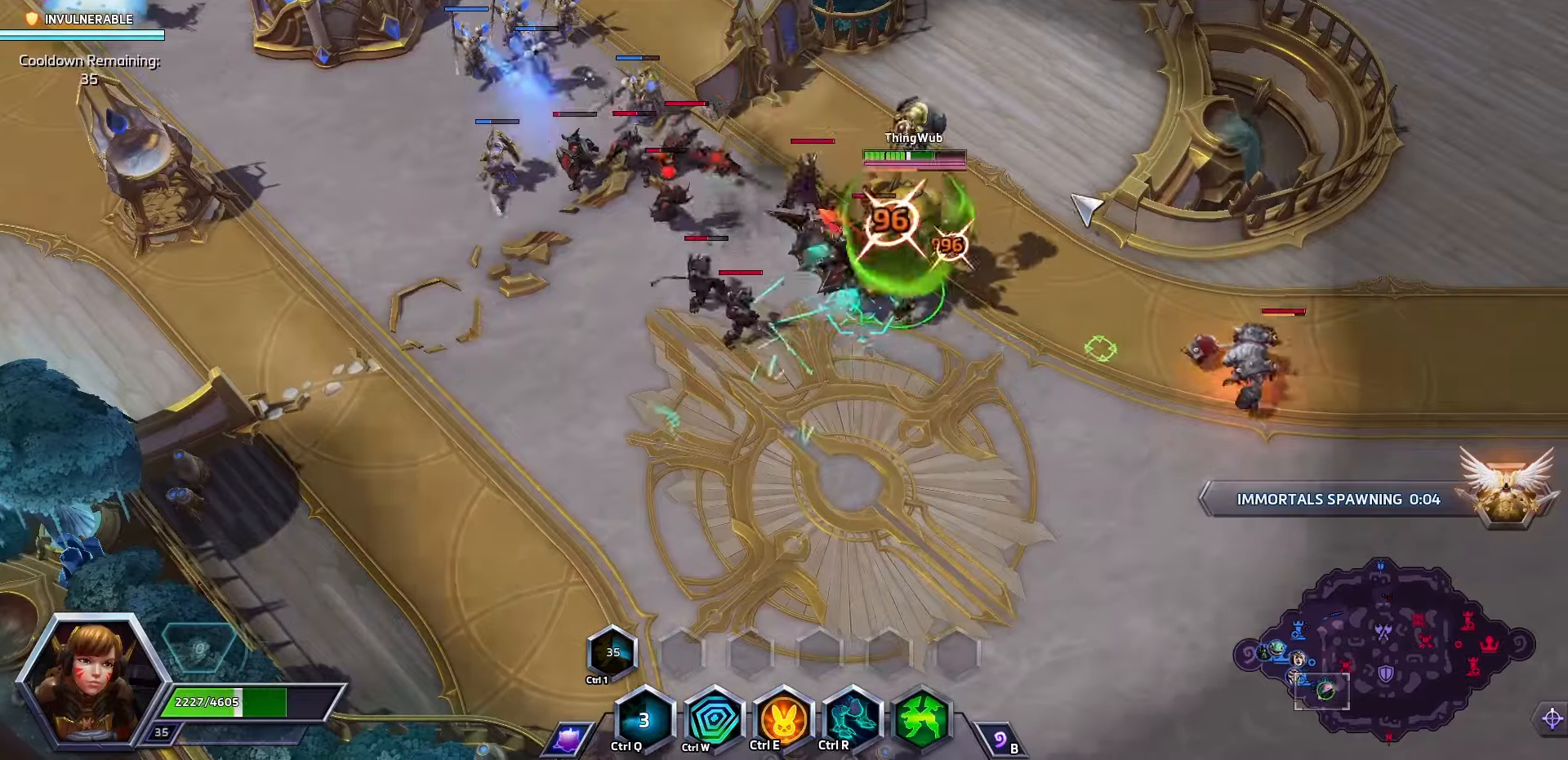
{"keys": [], "events": []}
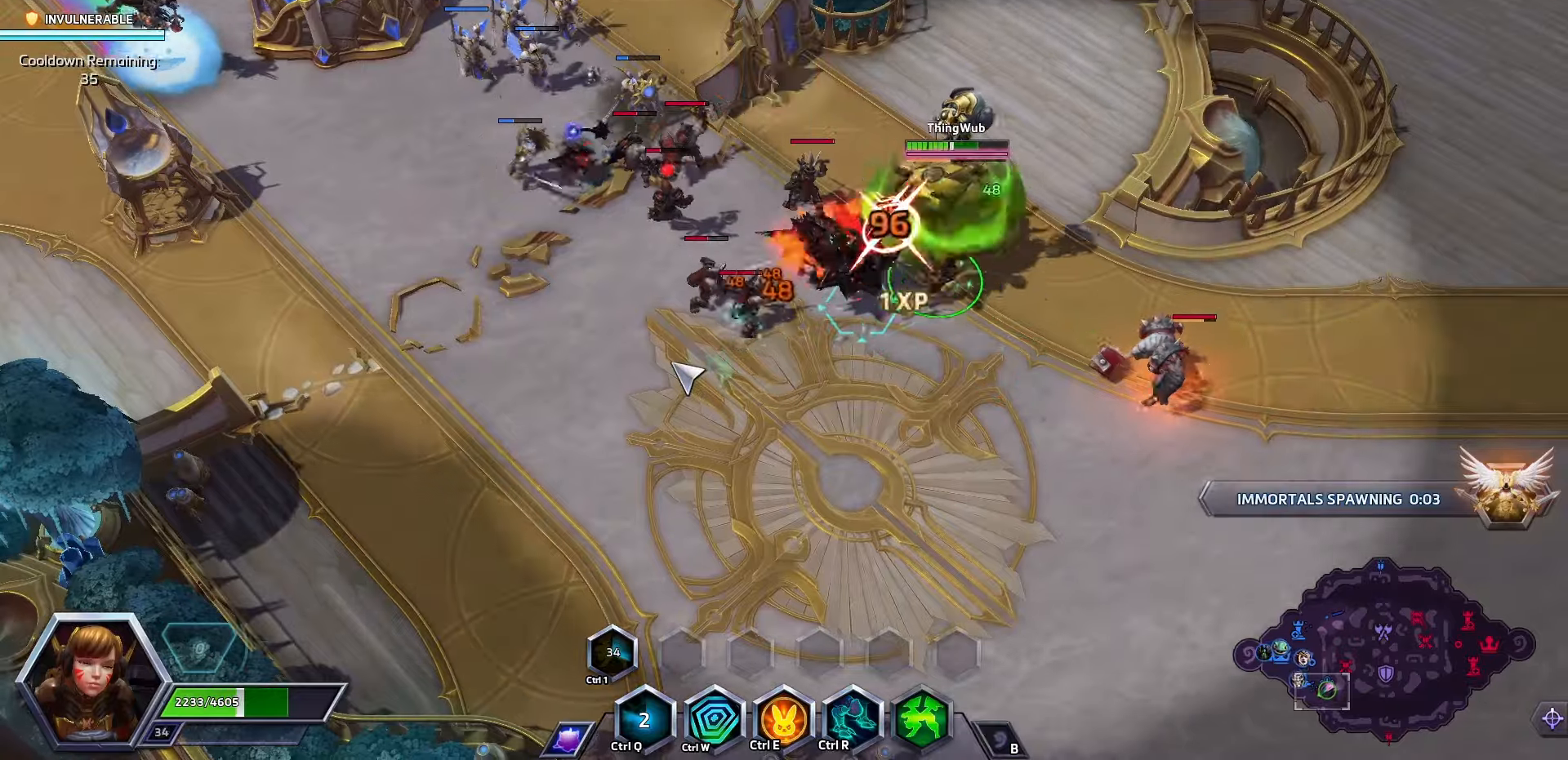
{"keys": [], "events": []}
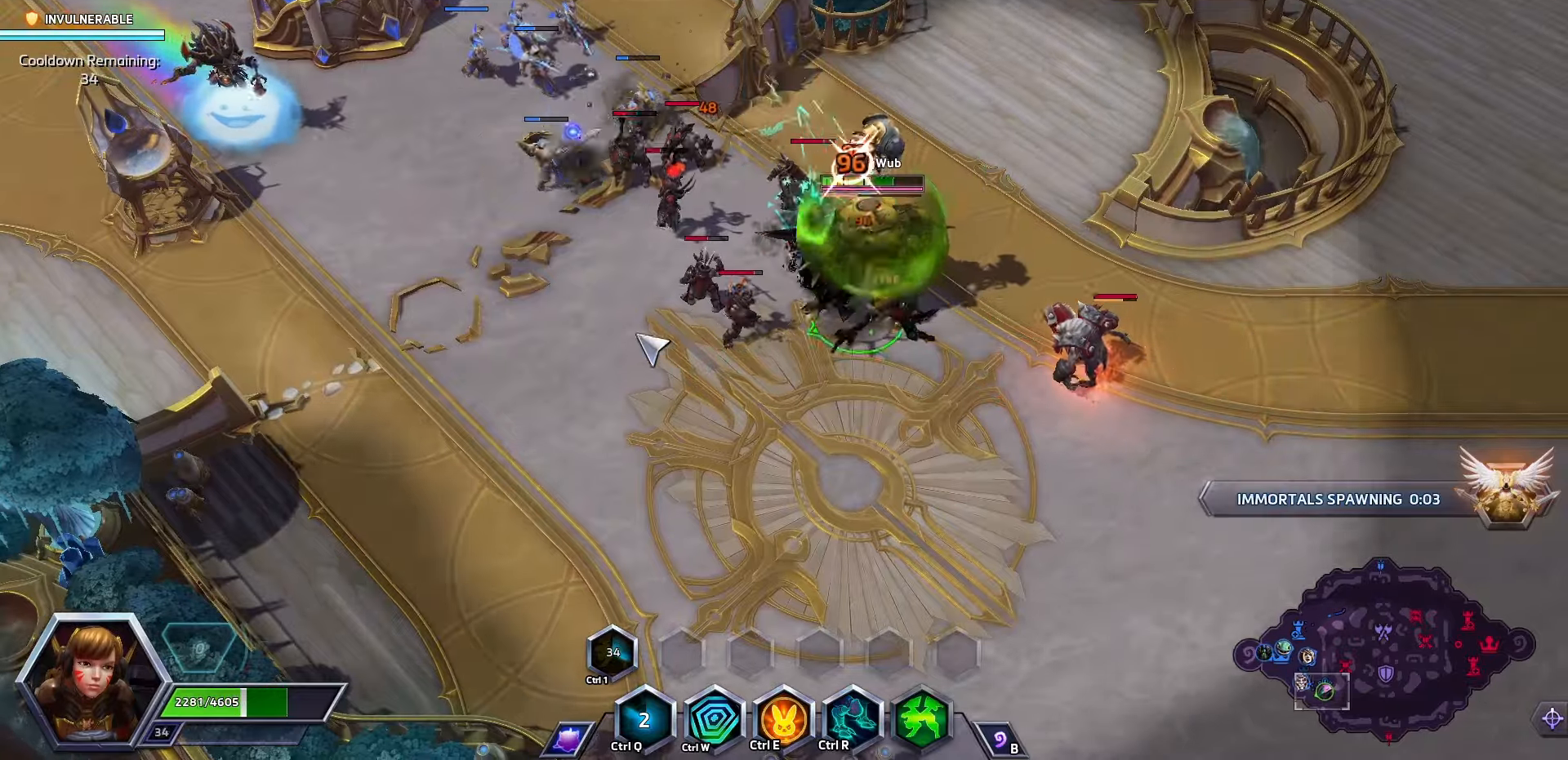
{"keys": [], "events": []}
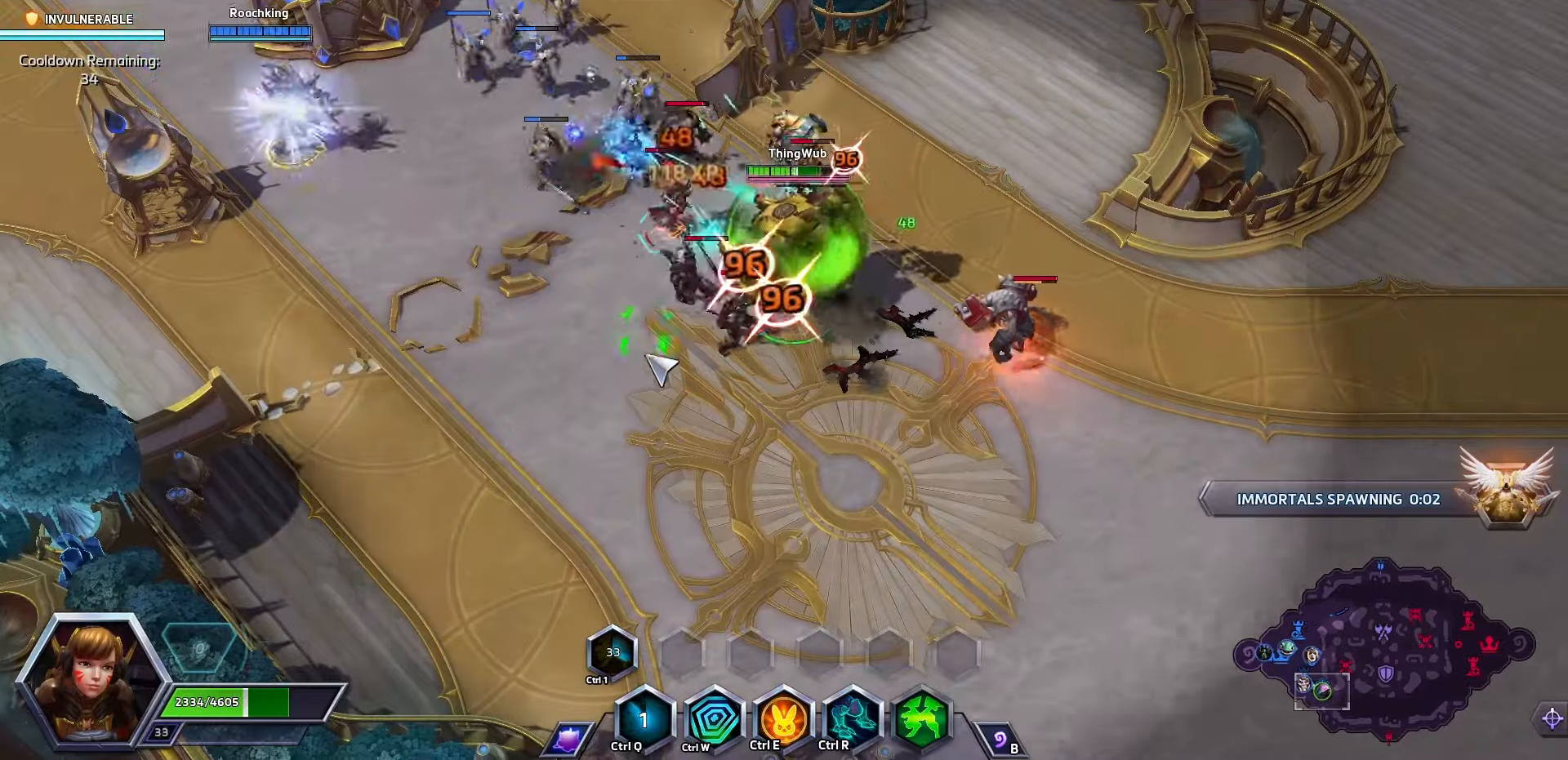
{"keys": [], "events": []}
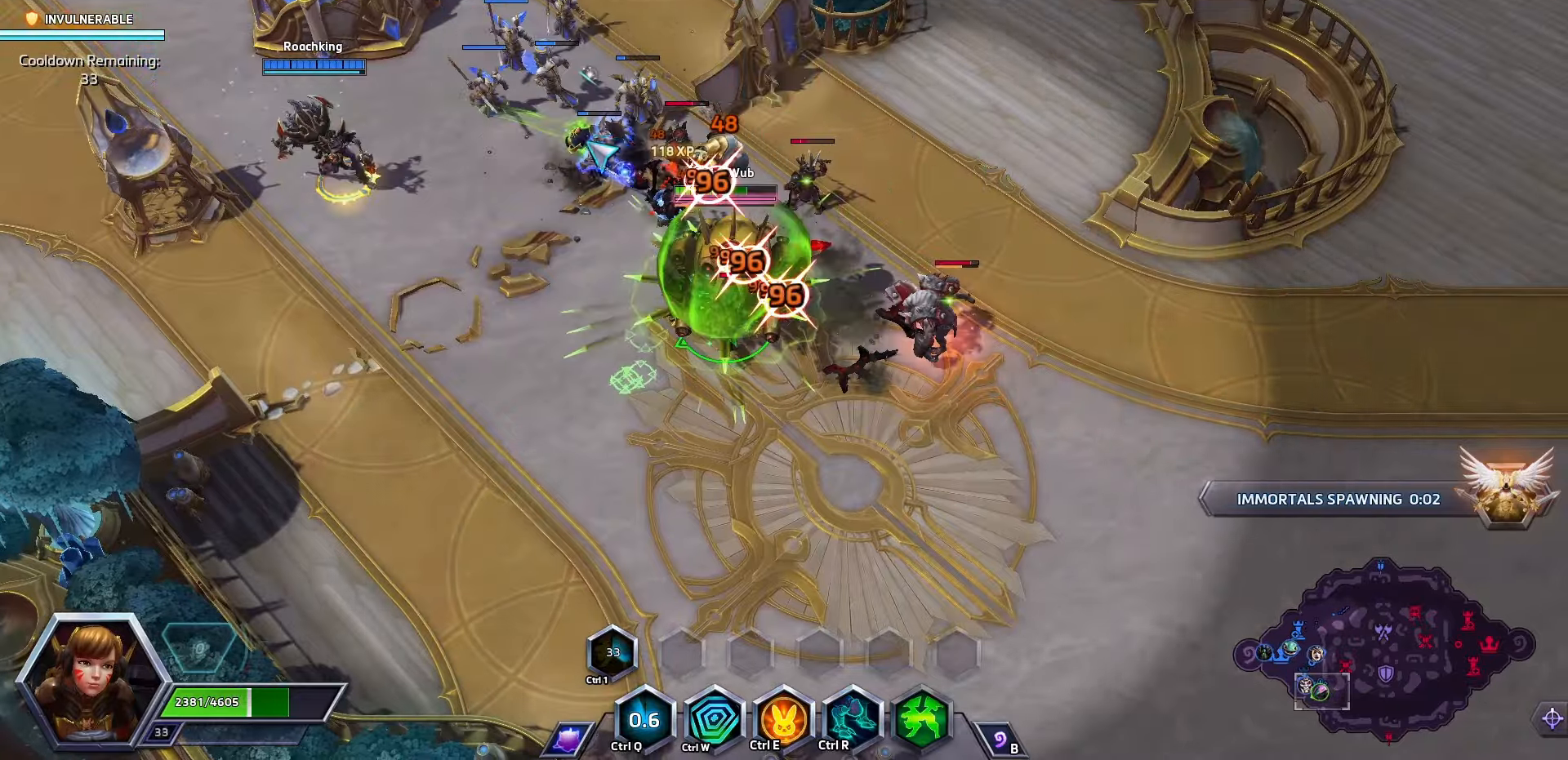
{"keys": ["space"], "events": [[367, "space", "down"]]}
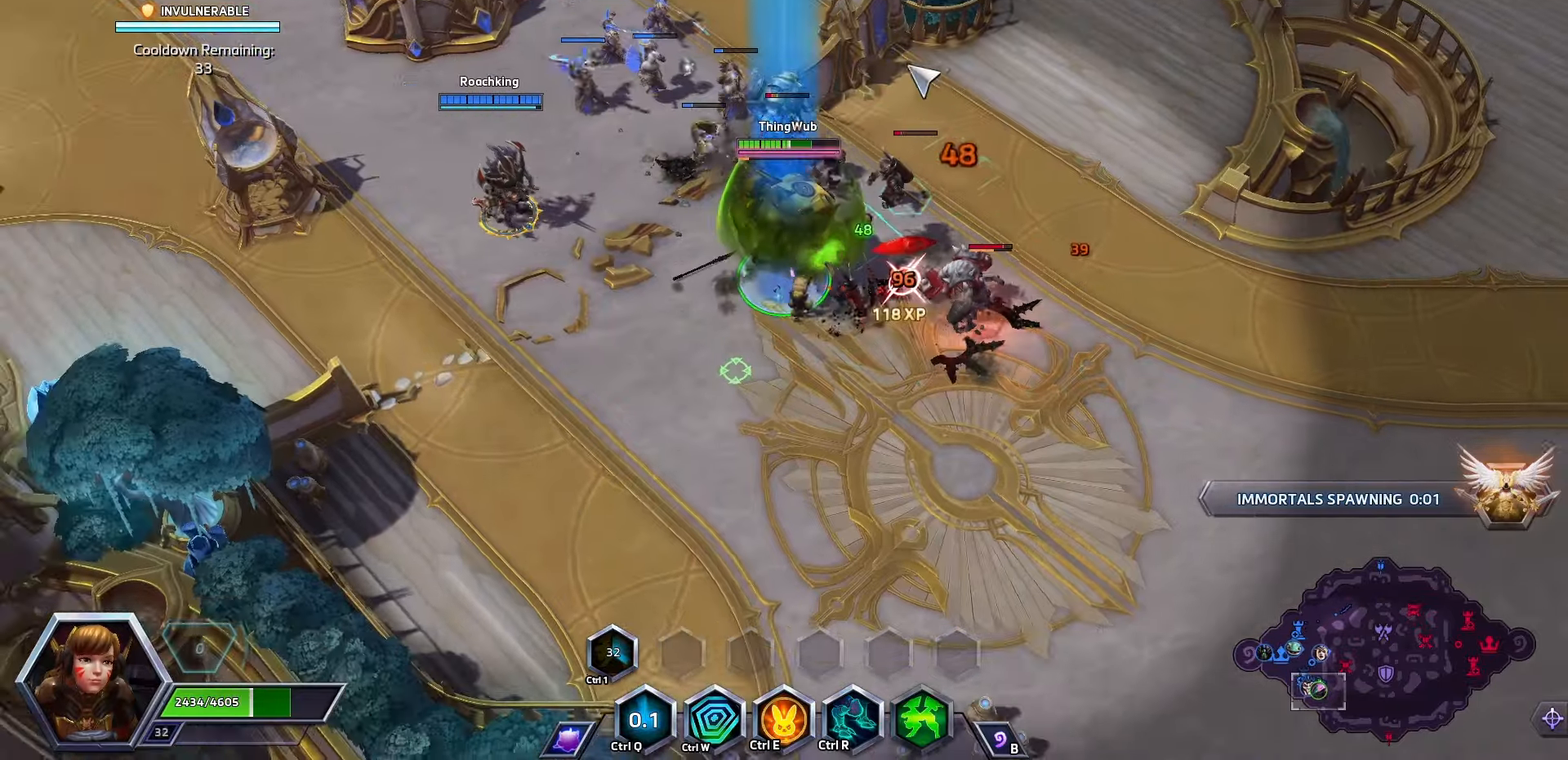
{"keys": ["space"], "events": []}
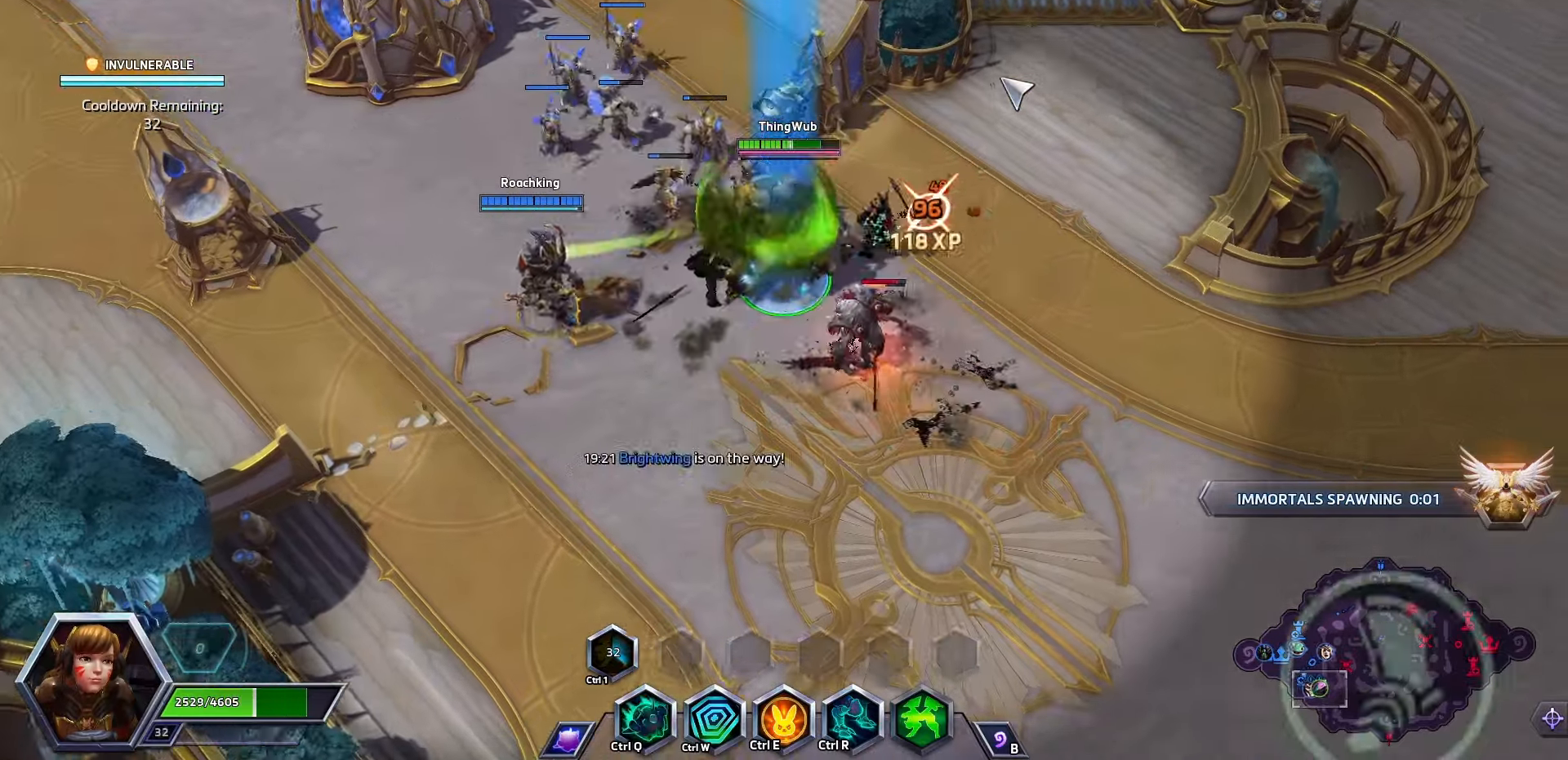
{"keys": ["q", "space"], "events": [[367, "q", "down"]]}
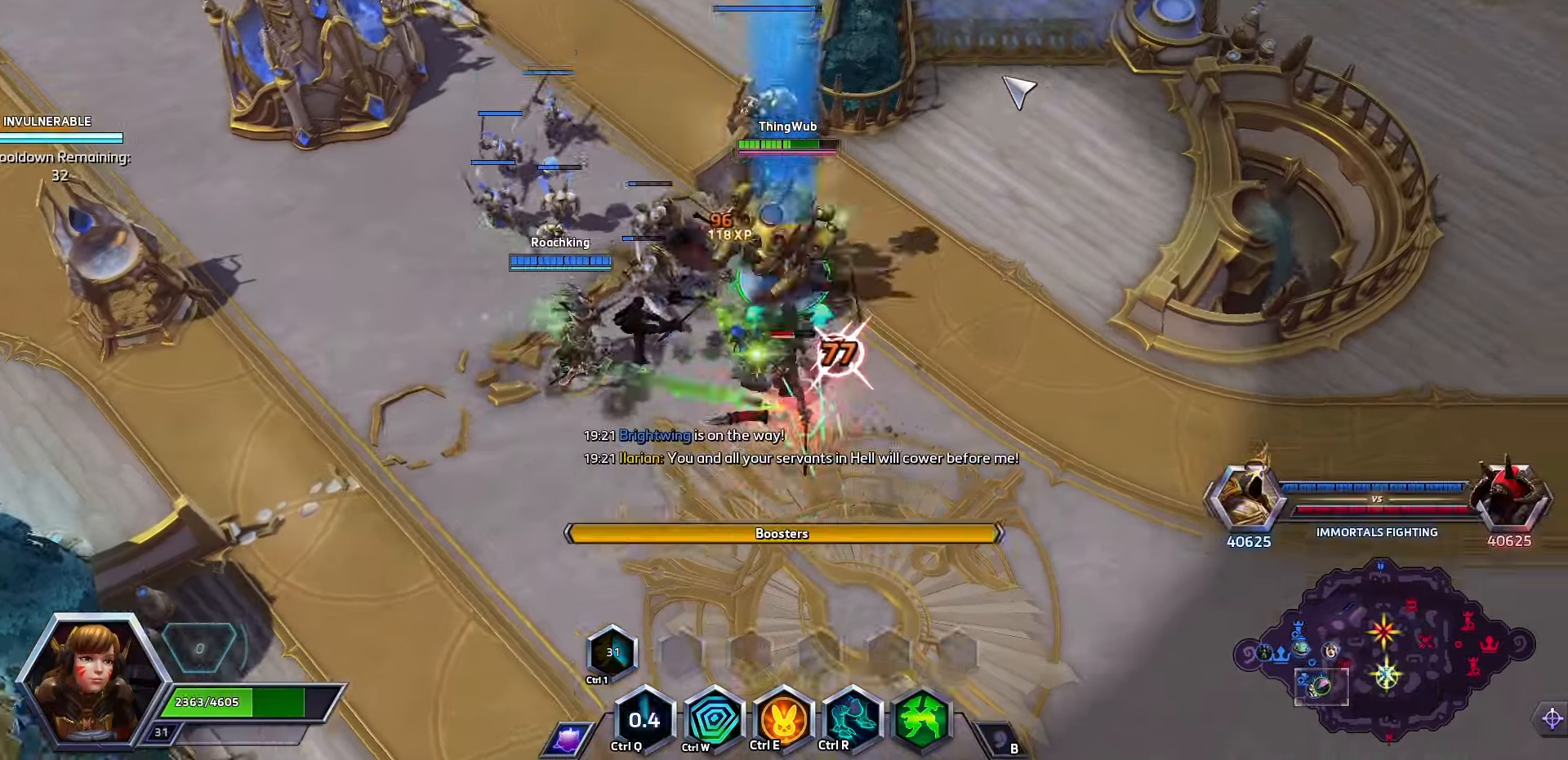
{"keys": ["space"], "events": [[100, "q", "up"]]}
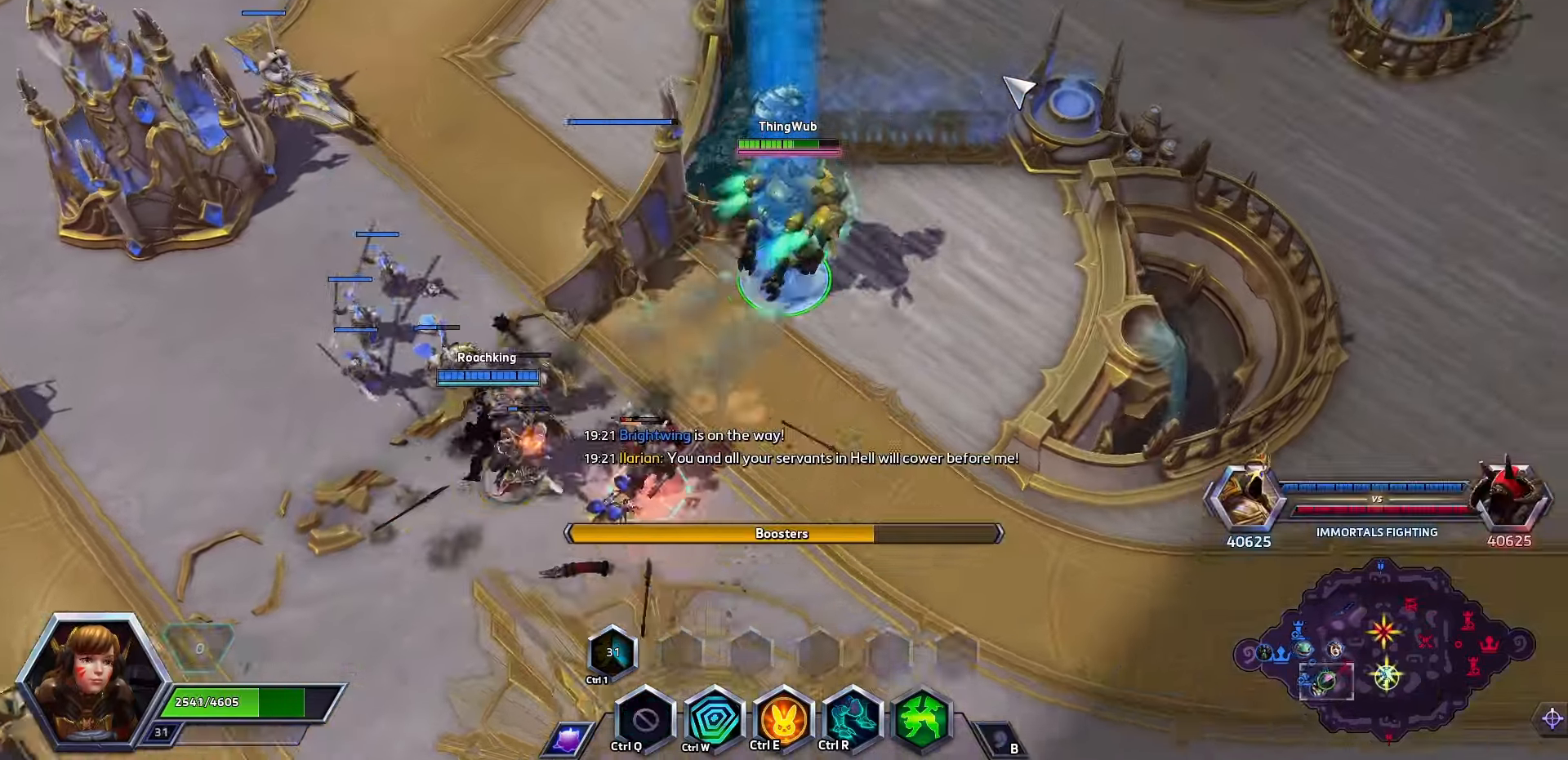
{"keys": ["space"], "events": []}
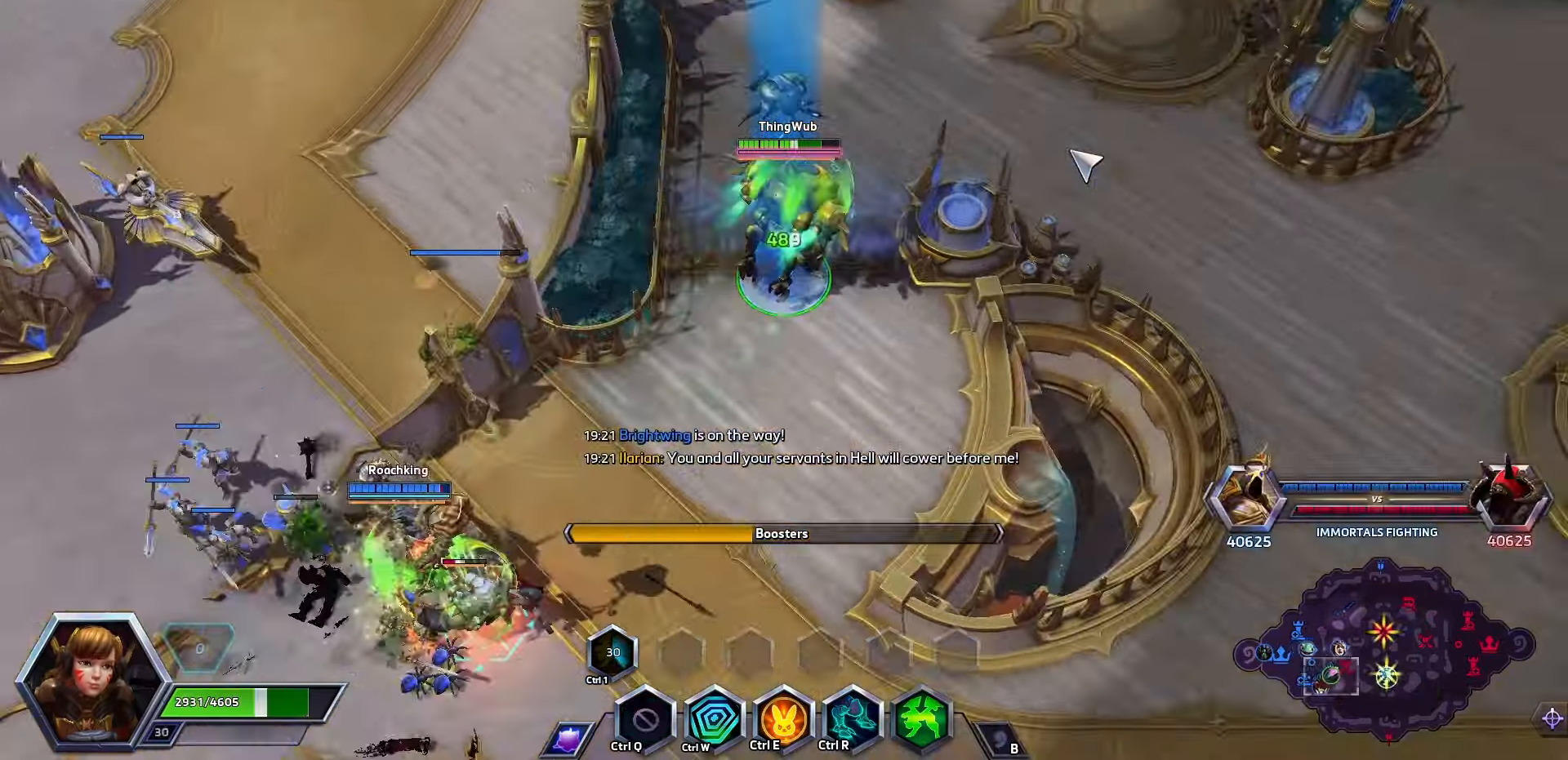
{"keys": ["space"], "events": []}
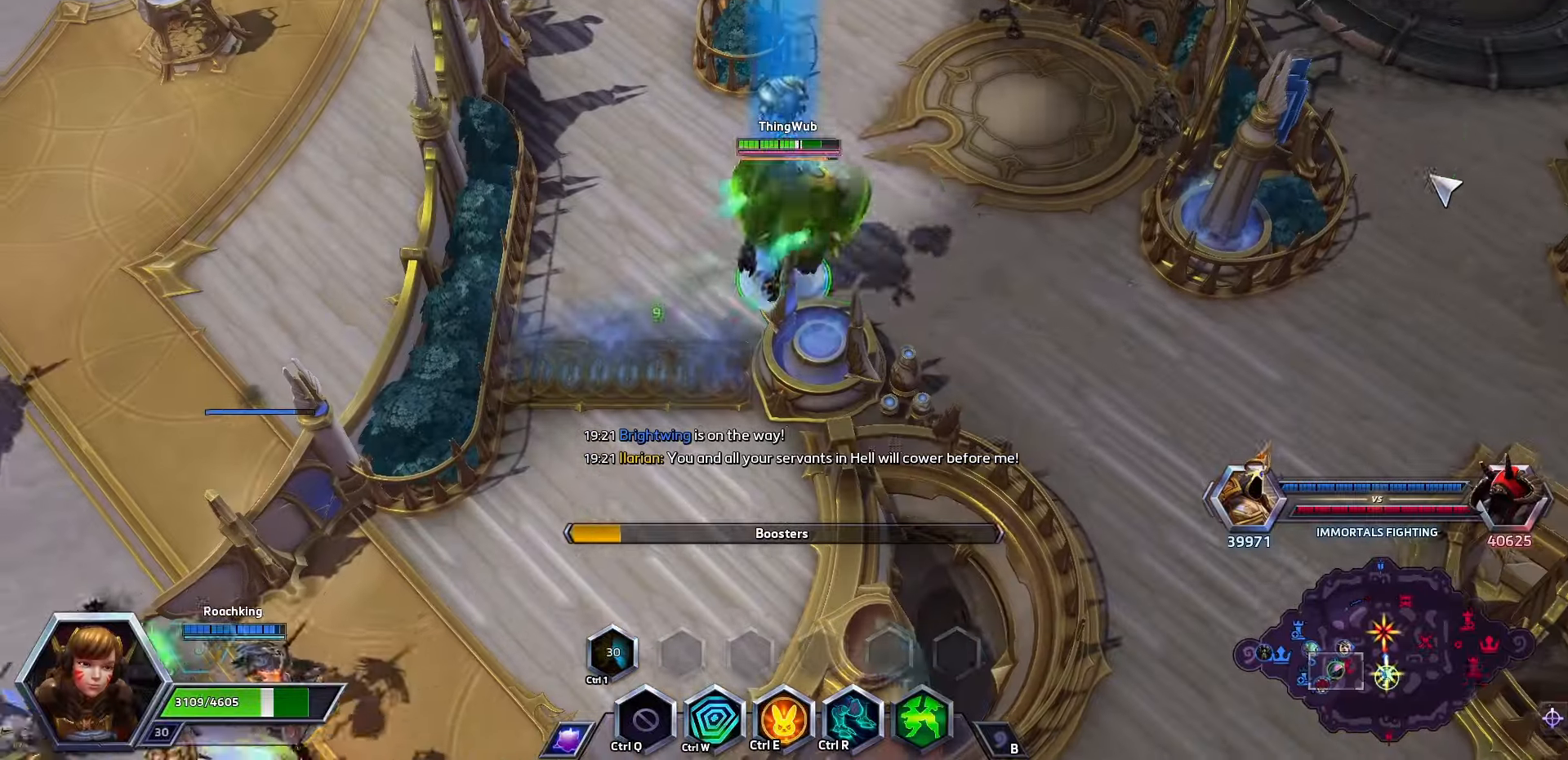
{"keys": [], "events": [[66, "space", "up"]]}
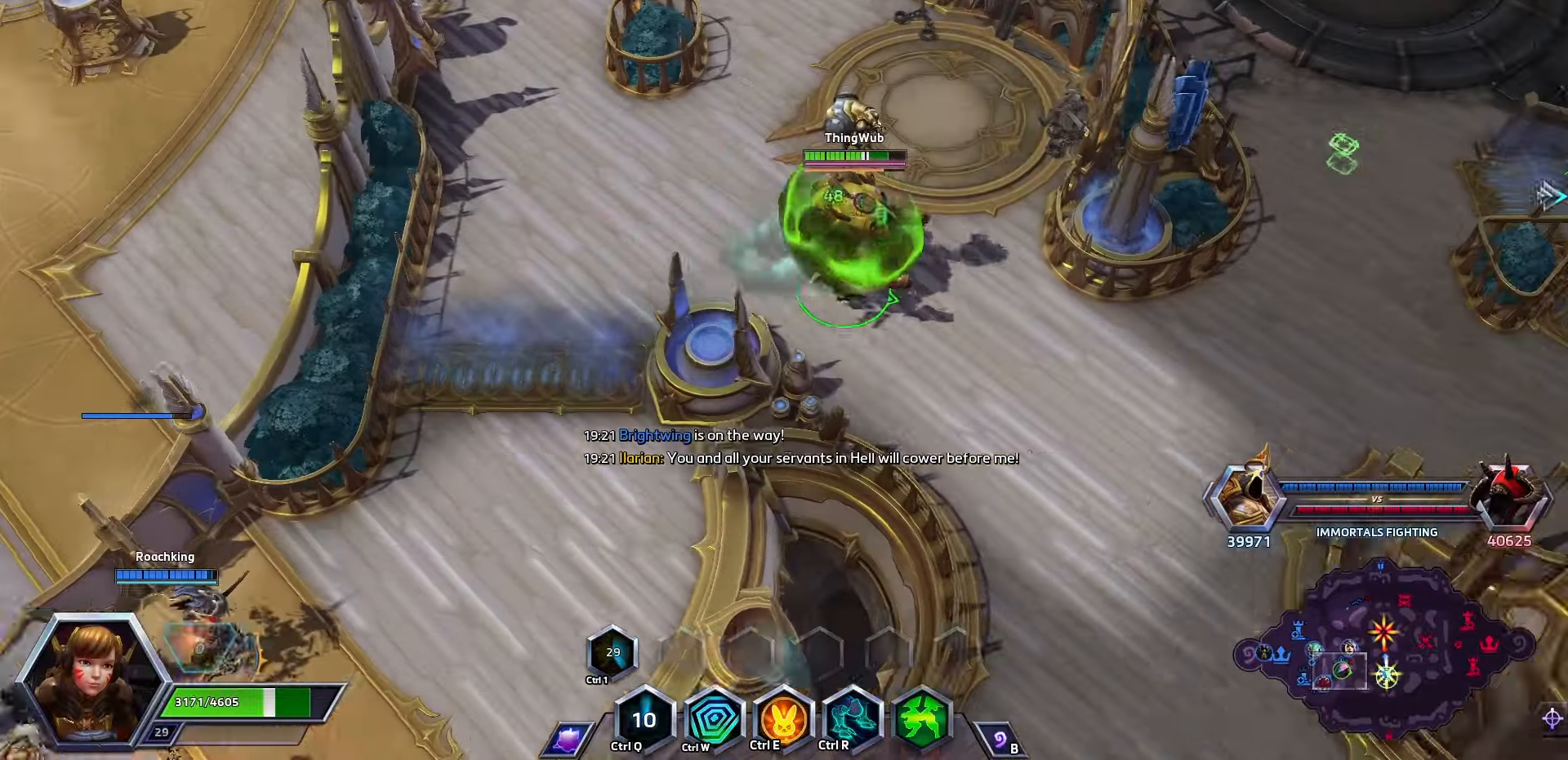
{"keys": [], "events": []}
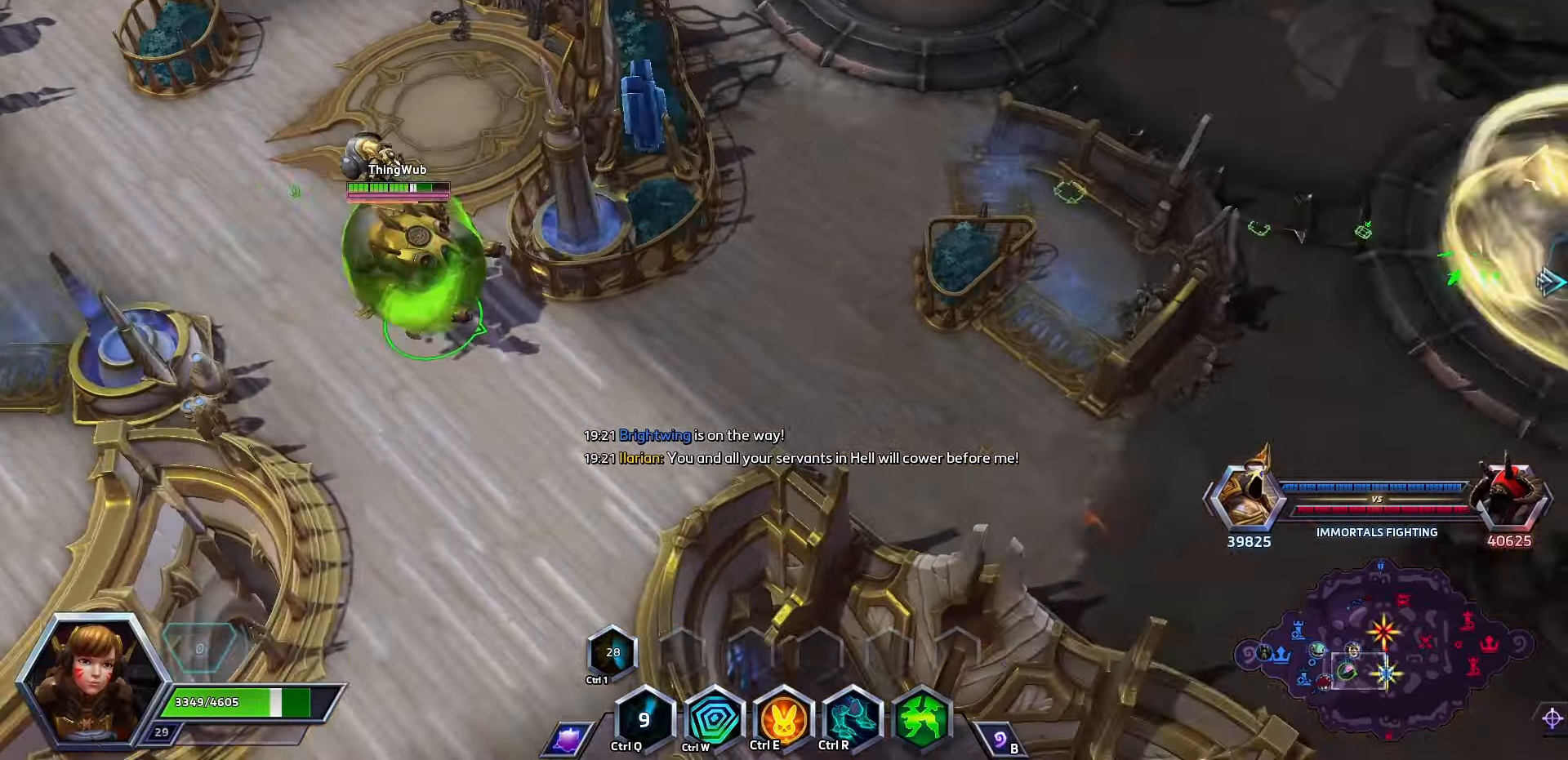
{"keys": [], "events": []}
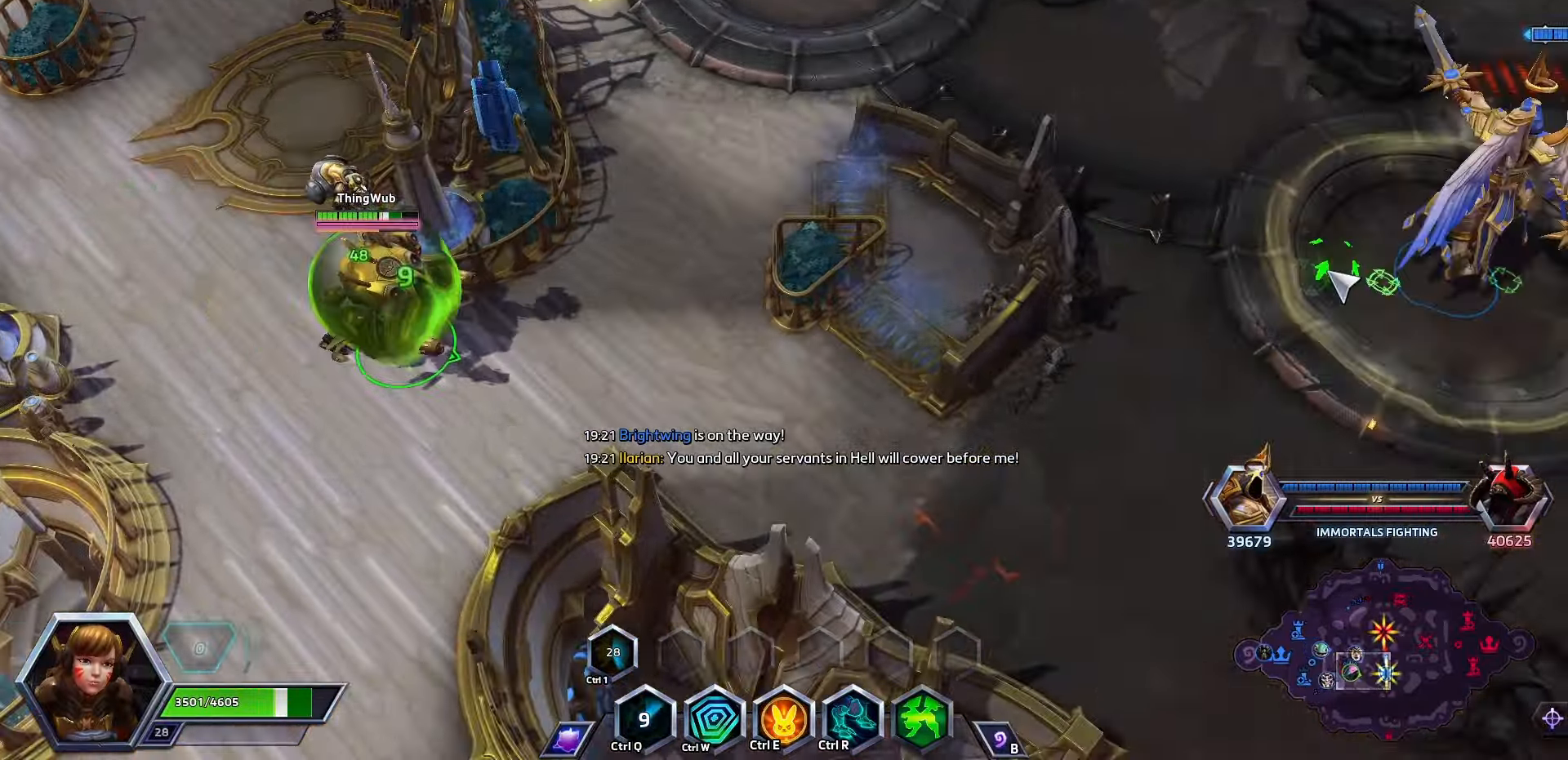
{"keys": [], "events": []}
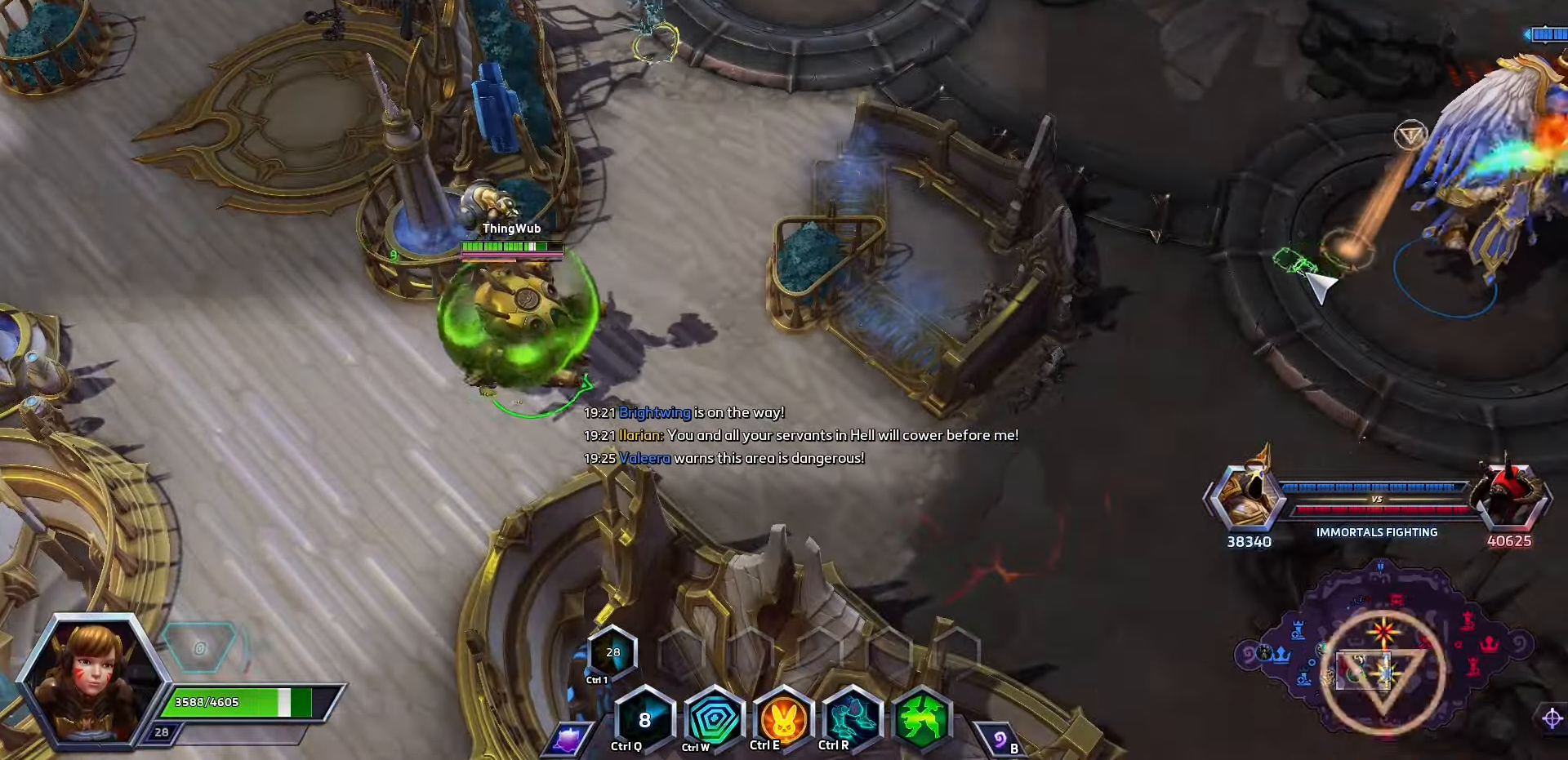
{"keys": [], "events": []}
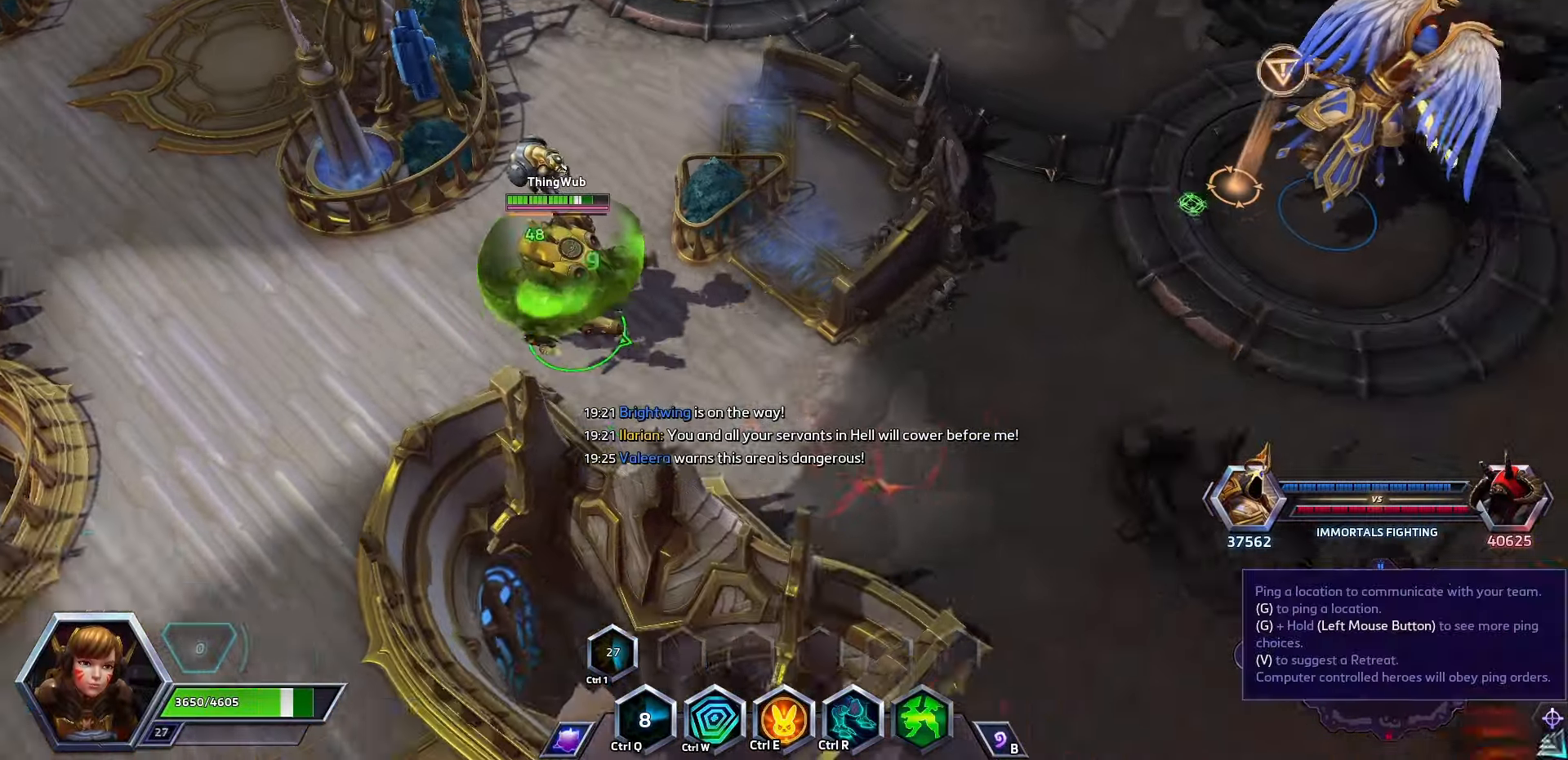
{"keys": [], "events": []}